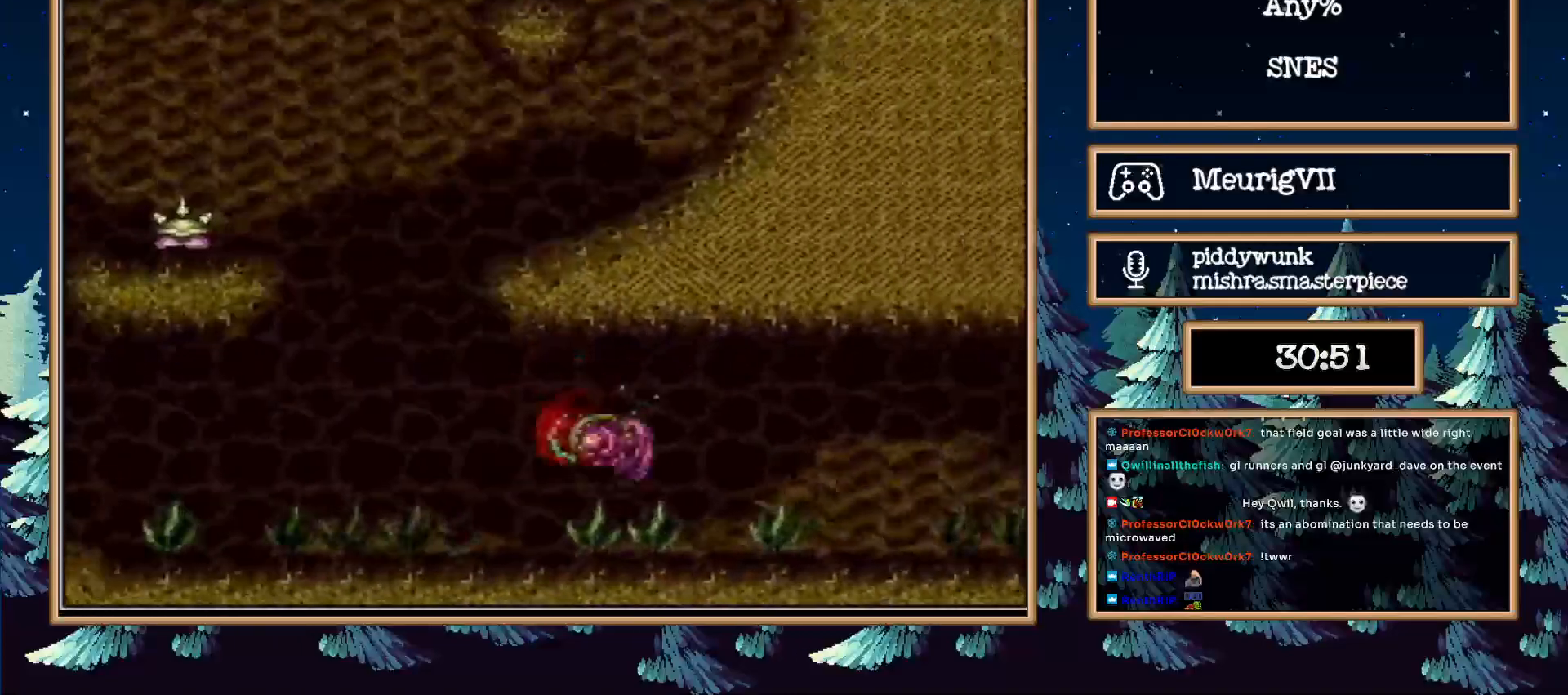
Gameplay with a controller (Nintendo layout); each line is a JSON object with the inputs held at the frame after it. "events" lists button and stick changes between this image and that frame as [ms after this image, input, new state], when the widget could be followed in between. Not read: L3 R3.
{"buttons": ["B", "DPAD_RIGHT"], "events": [[167, "A", "down"], [300, "DPAD_LEFT", "up"], [317, "DPAD_RIGHT", "down"], [500, "A", "up"]]}
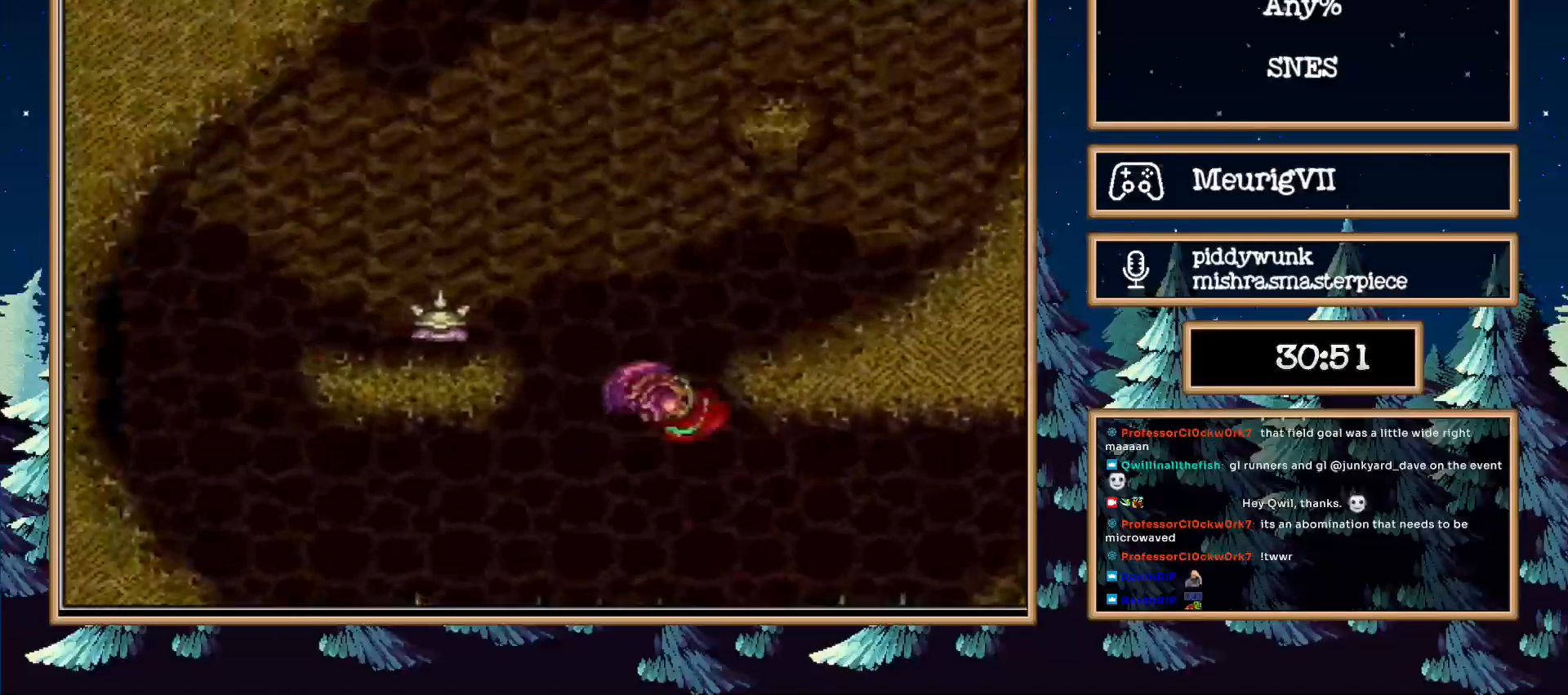
{"buttons": ["A", "B", "DPAD_RIGHT"], "events": [[67, "L1", "down"], [250, "L1", "up"], [417, "A", "down"]]}
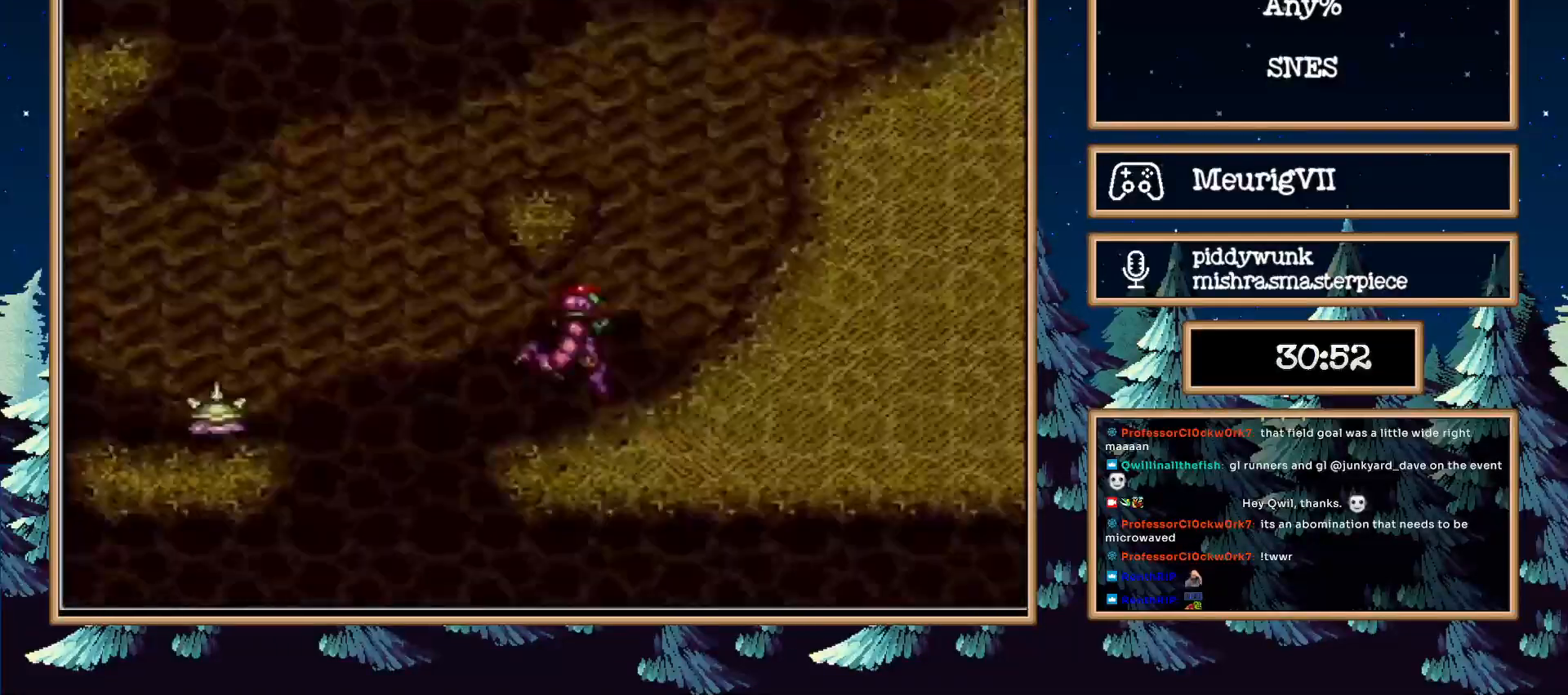
{"buttons": ["B", "DPAD_RIGHT"], "events": [[200, "A", "up"], [233, "L1", "down"], [450, "L1", "up"]]}
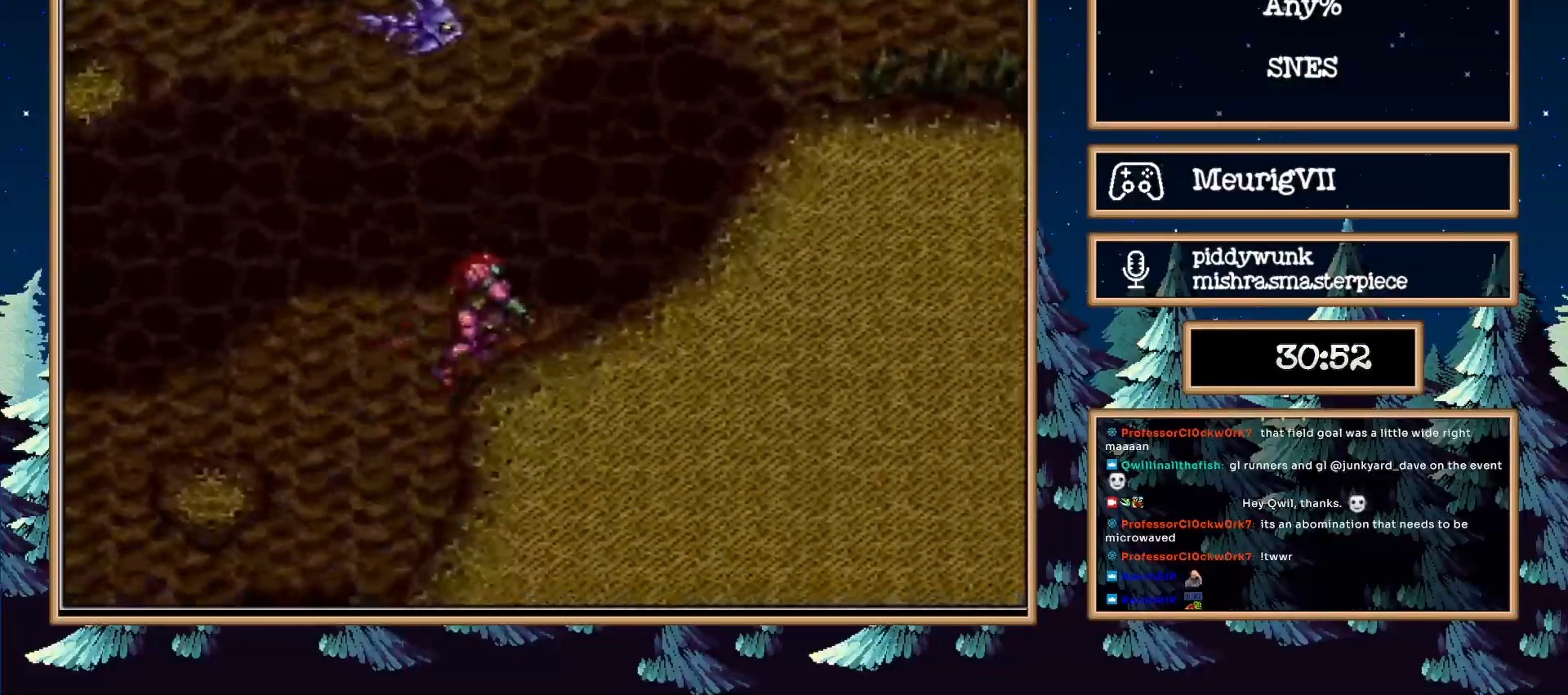
{"buttons": ["B", "L1", "DPAD_RIGHT"], "events": [[67, "A", "down"], [250, "A", "up"], [450, "L1", "down"]]}
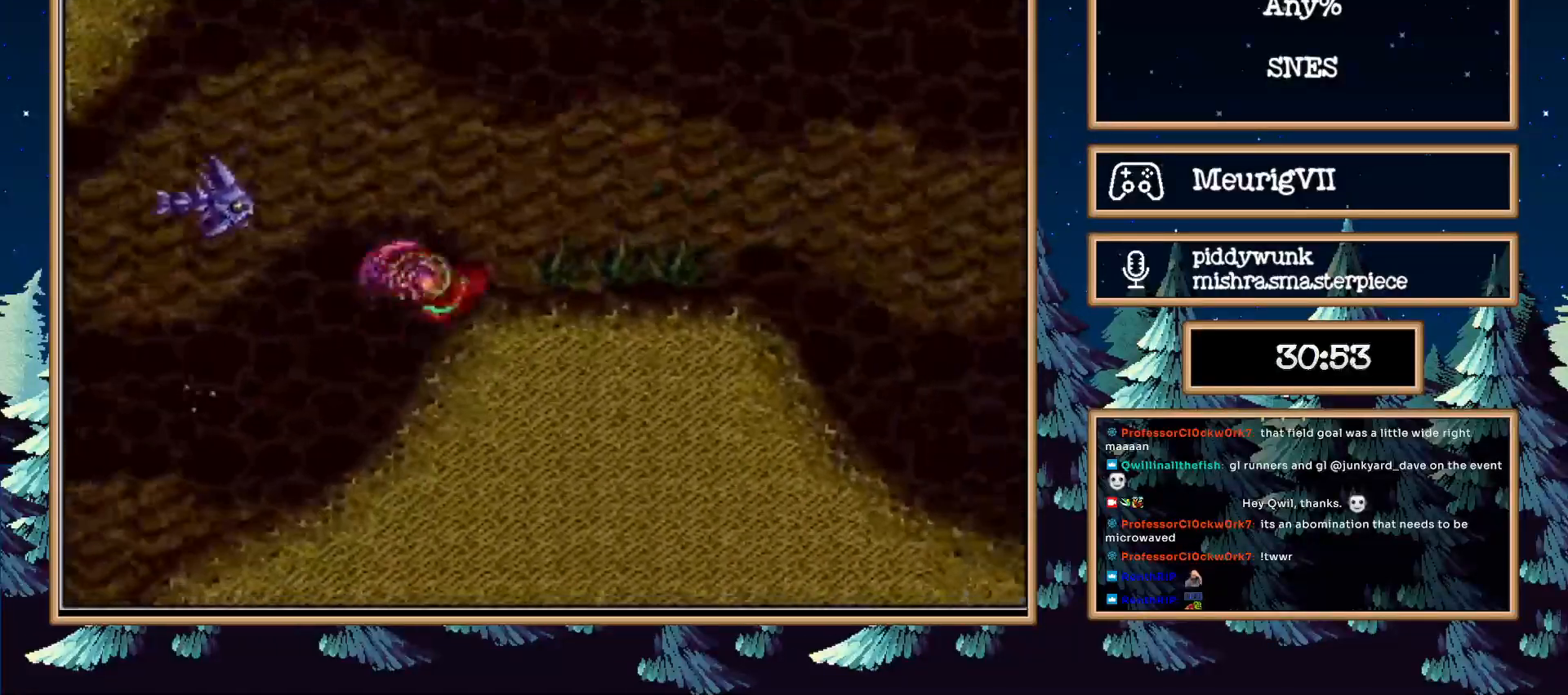
{"buttons": ["A", "B", "DPAD_RIGHT"], "events": [[117, "L1", "up"], [317, "A", "down"]]}
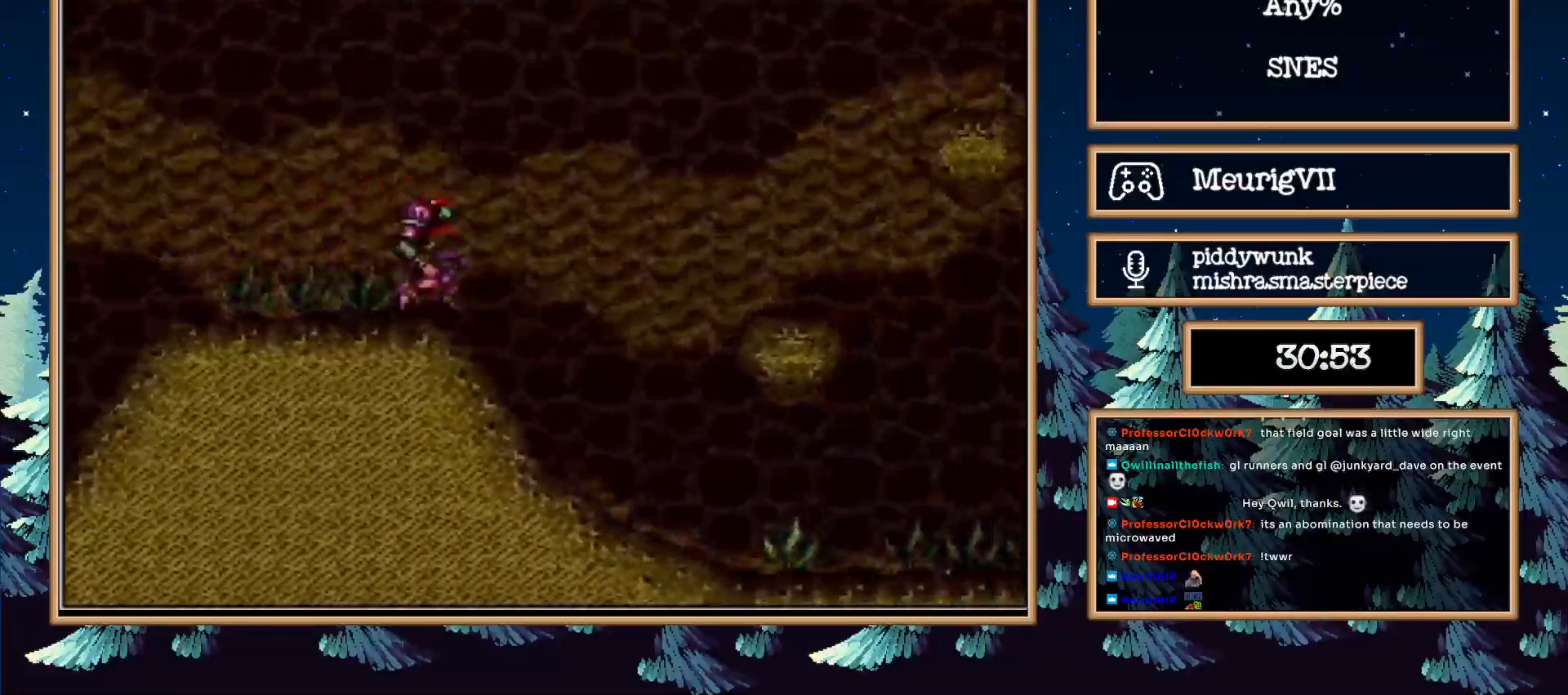
{"buttons": ["A", "B", "DPAD_RIGHT"], "events": [[17, "A", "up"], [250, "A", "down"]]}